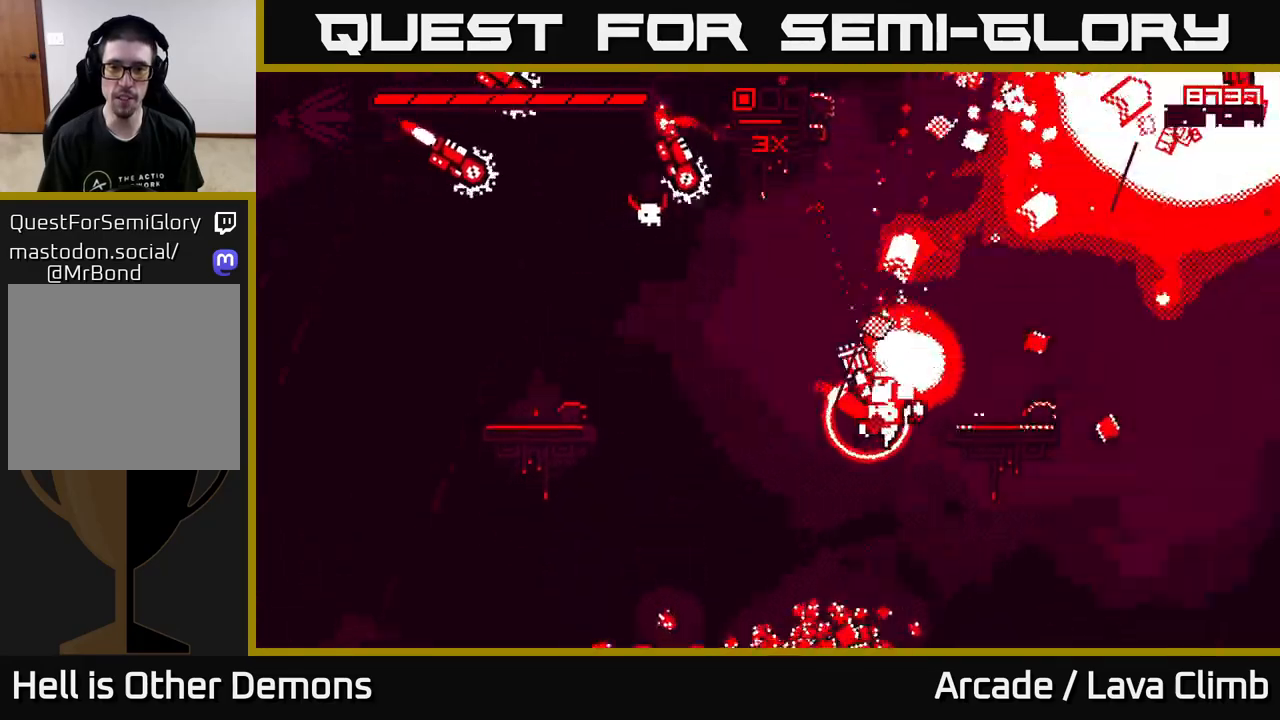
Gameplay with a controller (Xbox layout); each line is a JSON object with the inputs held at the frame after it. "events" lists button and stick changes between this image and that frame as [ms after this image, input, new state], when the widget could be followed in between.
{"buttons": [], "left_stick": "left", "right_stick": "up-left", "events": [[200, "left_stick", "up"], [267, "left_stick", "left"], [283, "R2", "up"], [450, "L2", "up"]]}
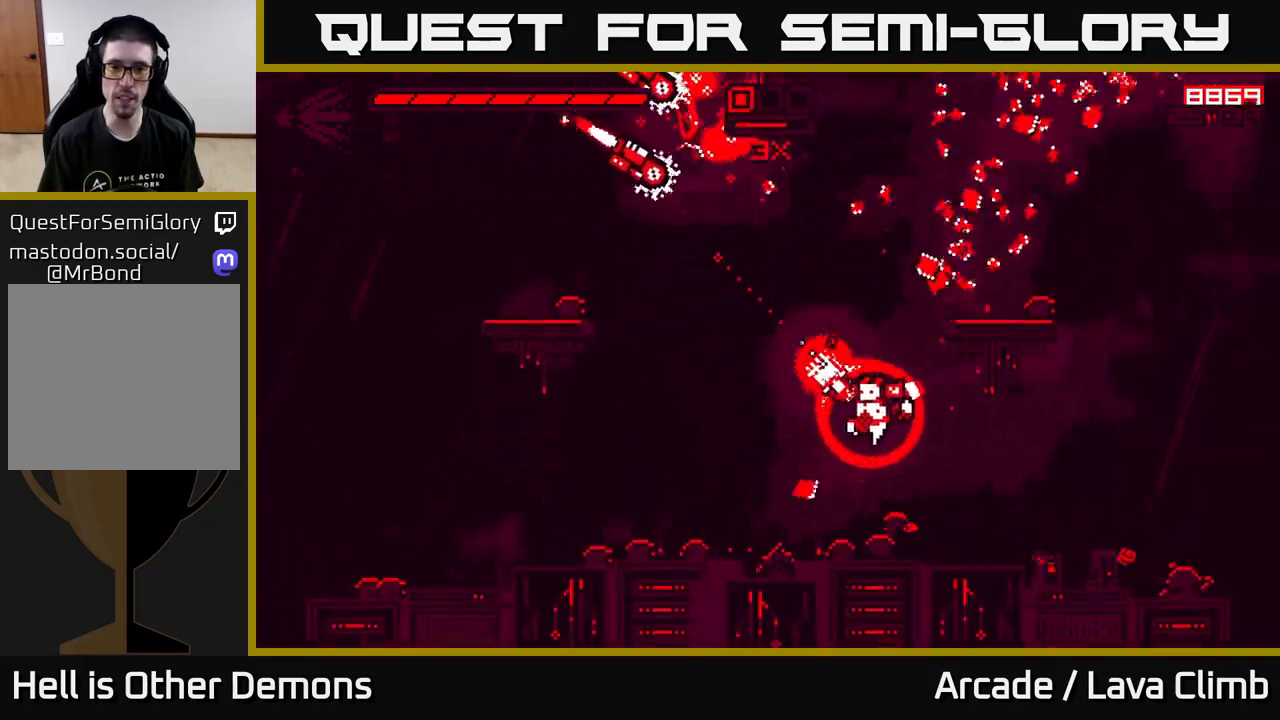
{"buttons": [], "left_stick": "center", "right_stick": "up", "events": [[100, "left_stick", "center"], [150, "left_stick", "left"], [200, "right_stick", "up"], [317, "left_stick", "center"]]}
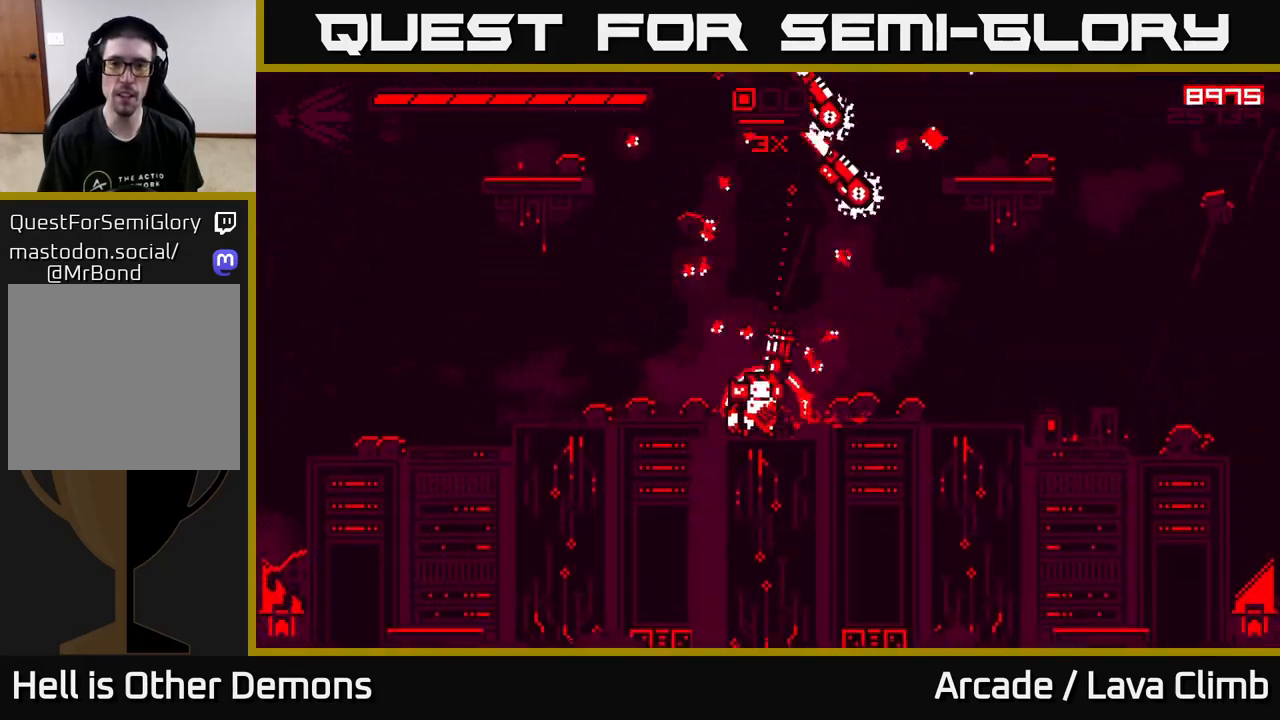
{"buttons": ["R2"], "left_stick": "center", "right_stick": "right", "events": [[17, "R2", "down"], [67, "right_stick", "up-right"], [400, "right_stick", "right"]]}
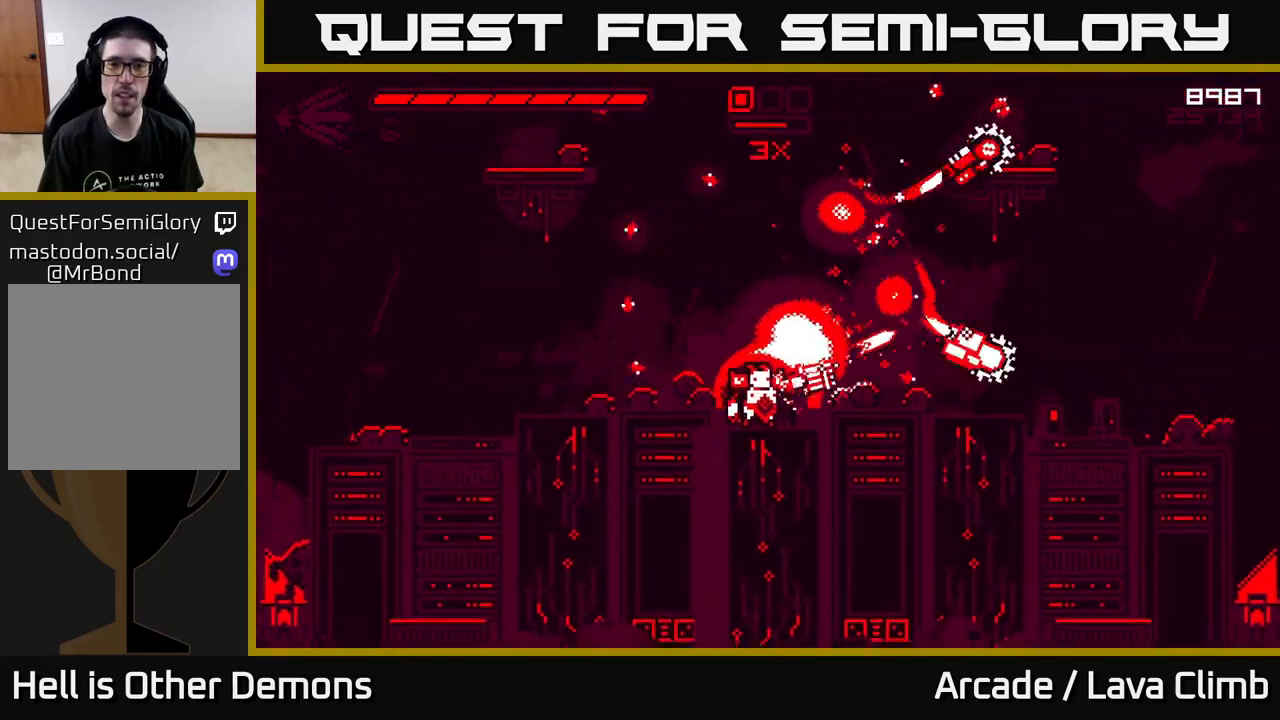
{"buttons": ["L2", "R2"], "left_stick": "right", "right_stick": "up-right", "events": [[83, "left_stick", "right"], [250, "right_stick", "up-right"], [283, "L2", "down"]]}
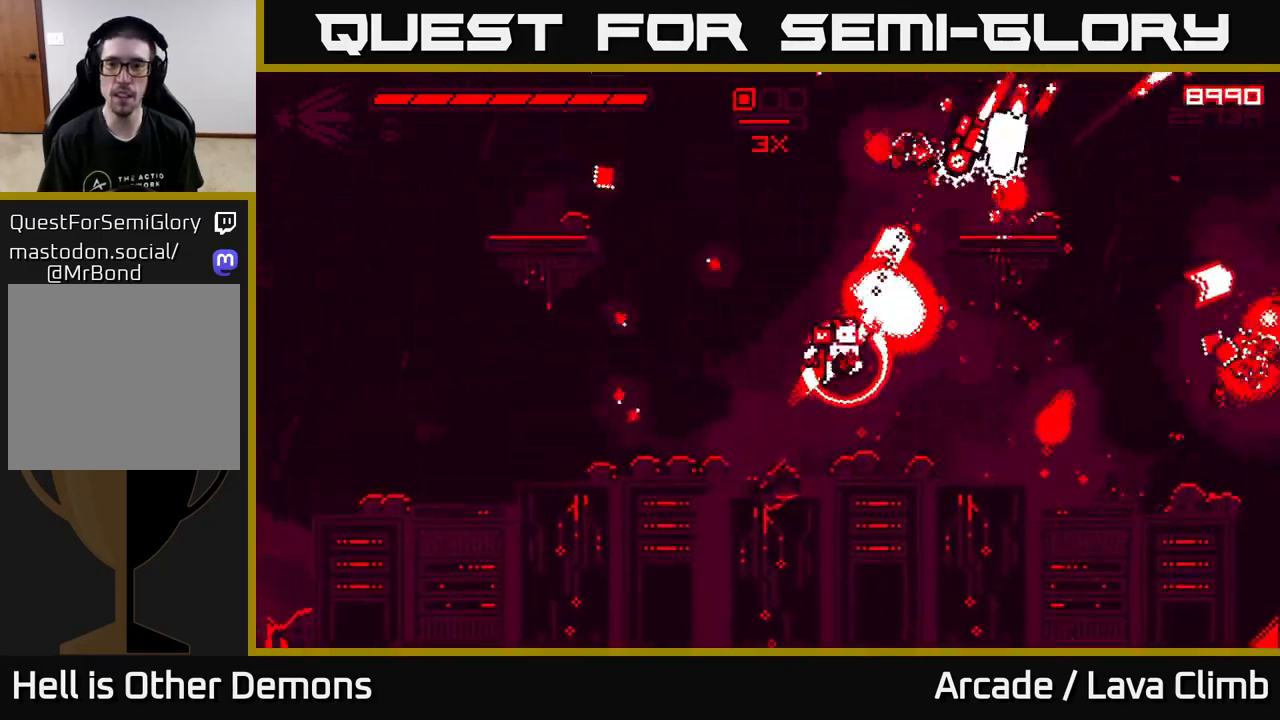
{"buttons": ["R2"], "left_stick": "center", "right_stick": "up-right", "events": [[167, "right_stick", "right"], [183, "L2", "up"], [333, "left_stick", "left"], [333, "right_stick", "up-right"], [450, "left_stick", "center"]]}
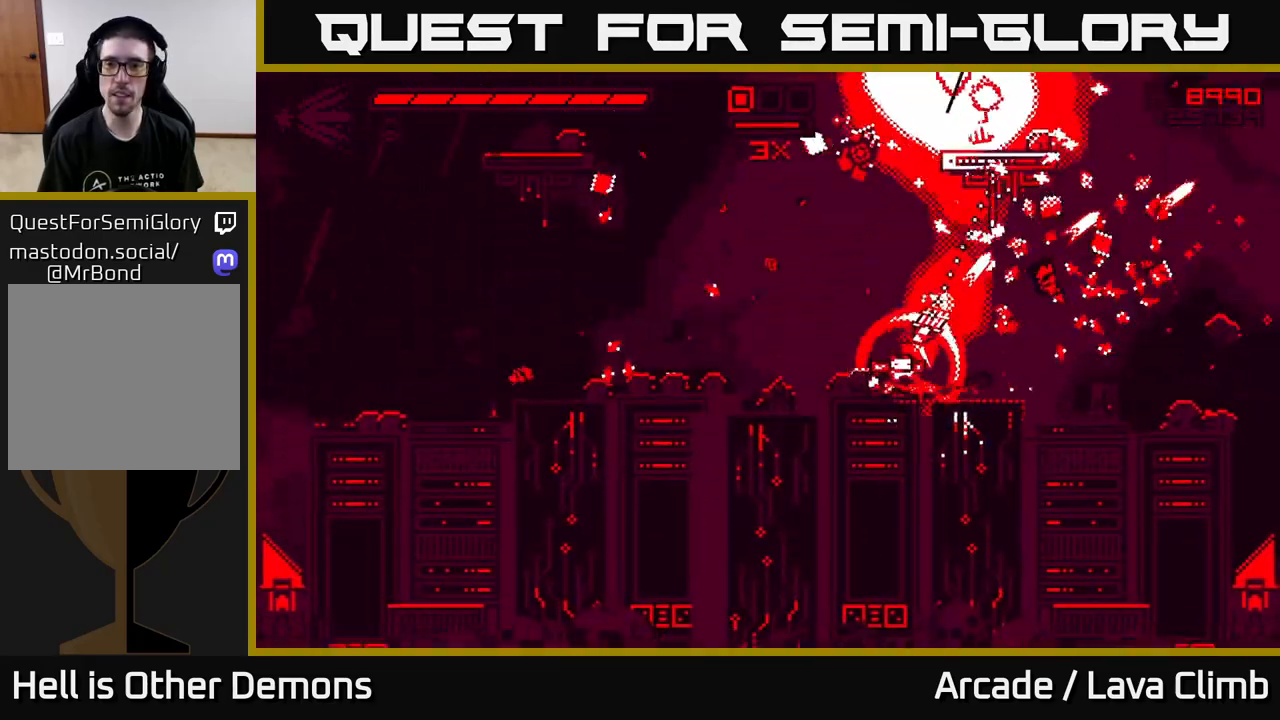
{"buttons": ["L2"], "left_stick": "right", "right_stick": "up-right", "events": [[133, "R2", "up"], [200, "left_stick", "right"], [350, "L2", "down"]]}
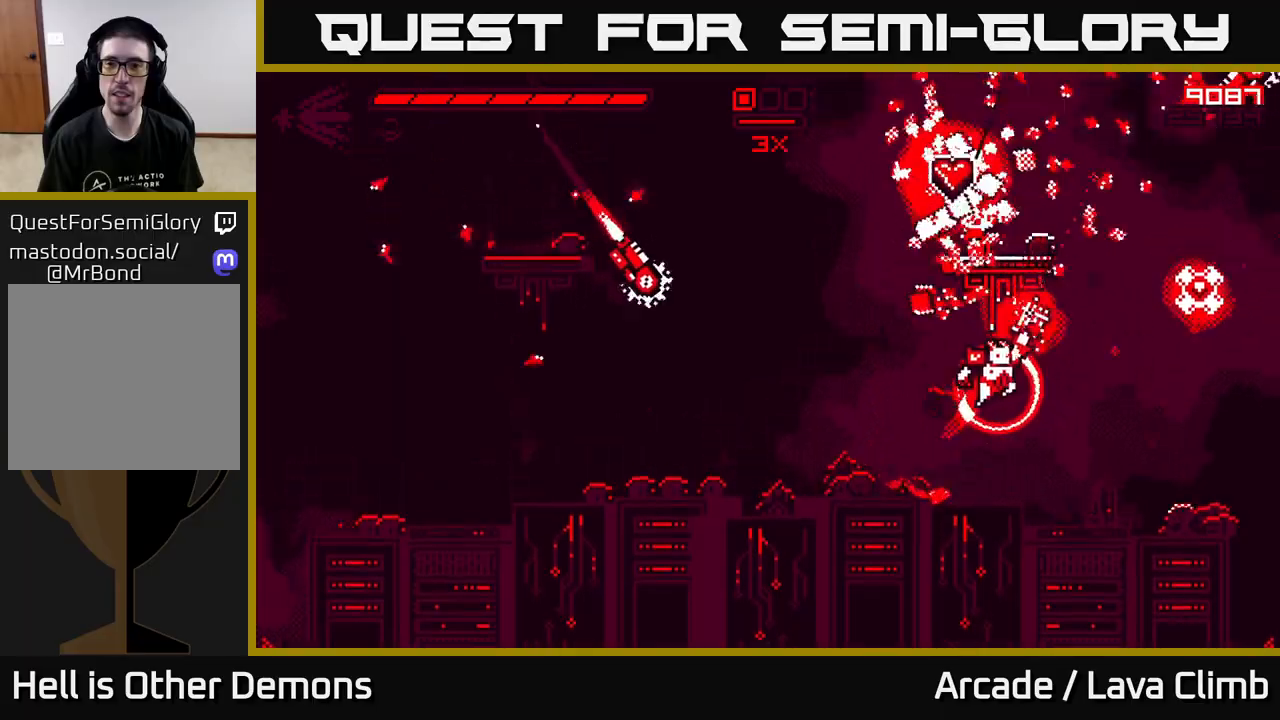
{"buttons": ["R2"], "left_stick": "center", "right_stick": "left", "events": [[50, "L2", "up"], [167, "left_stick", "left"], [233, "right_stick", "left"], [367, "R2", "down"], [467, "left_stick", "center"]]}
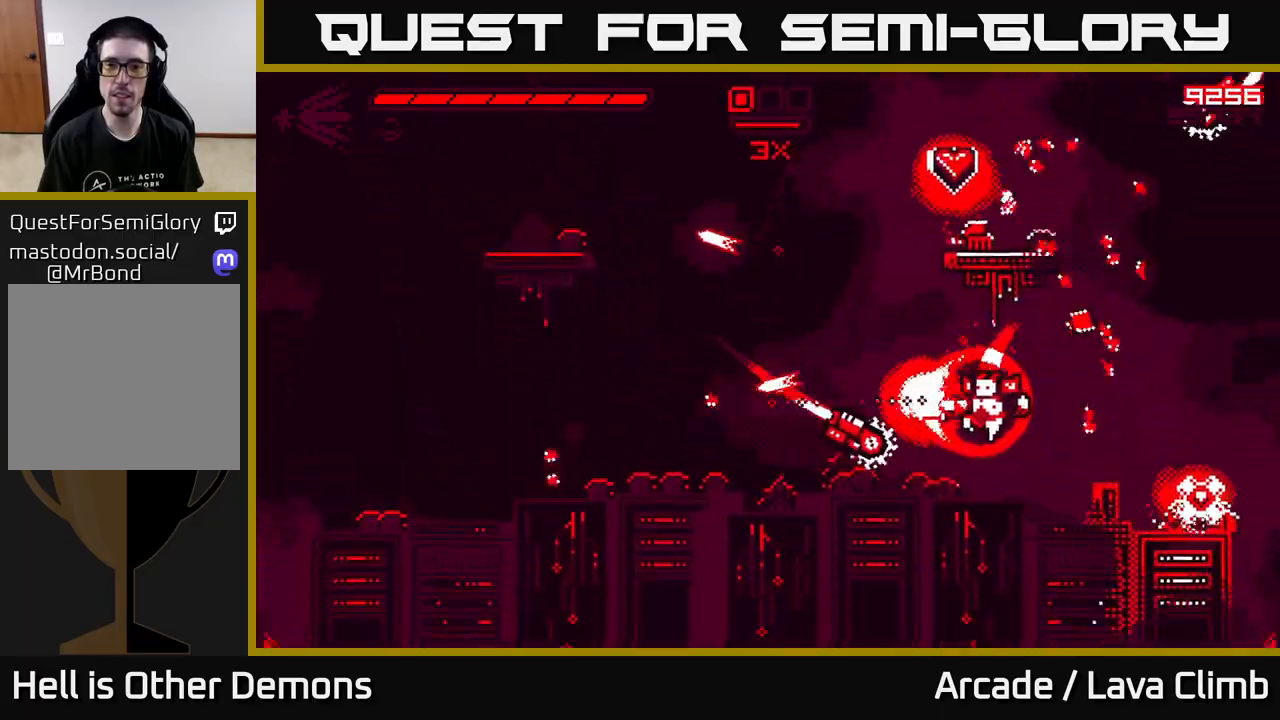
{"buttons": ["R2"], "left_stick": "left", "right_stick": "up-right", "events": [[100, "left_stick", "right"], [317, "left_stick", "left"], [350, "R2", "up"], [450, "right_stick", "up-right"], [467, "R2", "down"]]}
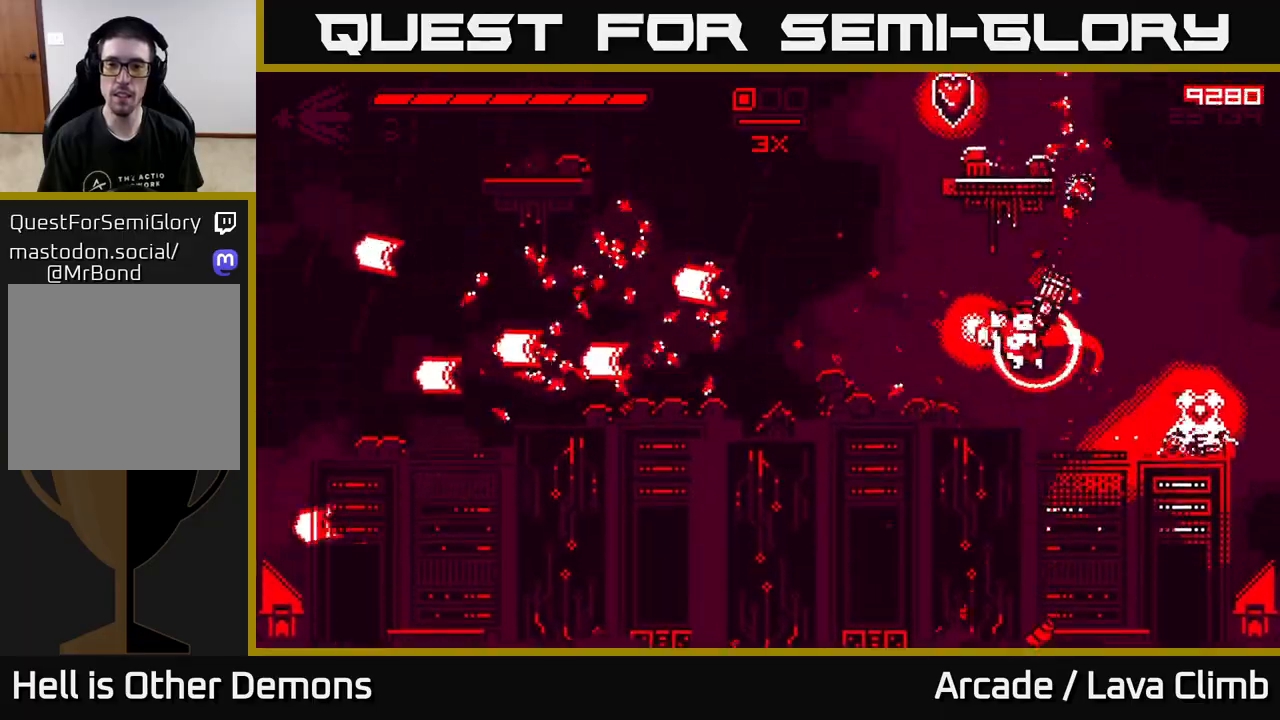
{"buttons": ["R2"], "left_stick": "center", "right_stick": "right", "events": [[350, "R2", "up"], [400, "right_stick", "right"], [467, "left_stick", "center"], [483, "R2", "down"]]}
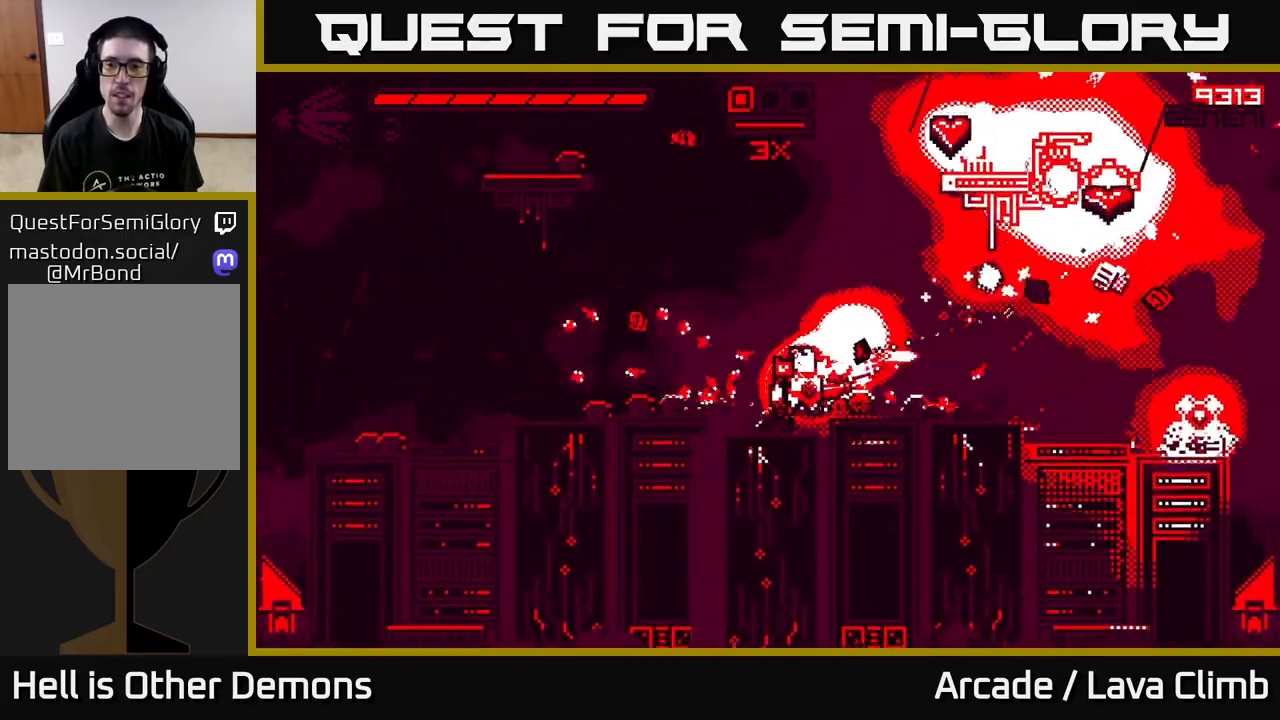
{"buttons": [], "left_stick": "right", "right_stick": "right", "events": [[50, "R2", "up"], [167, "left_stick", "right"], [333, "L2", "down"], [400, "L2", "up"]]}
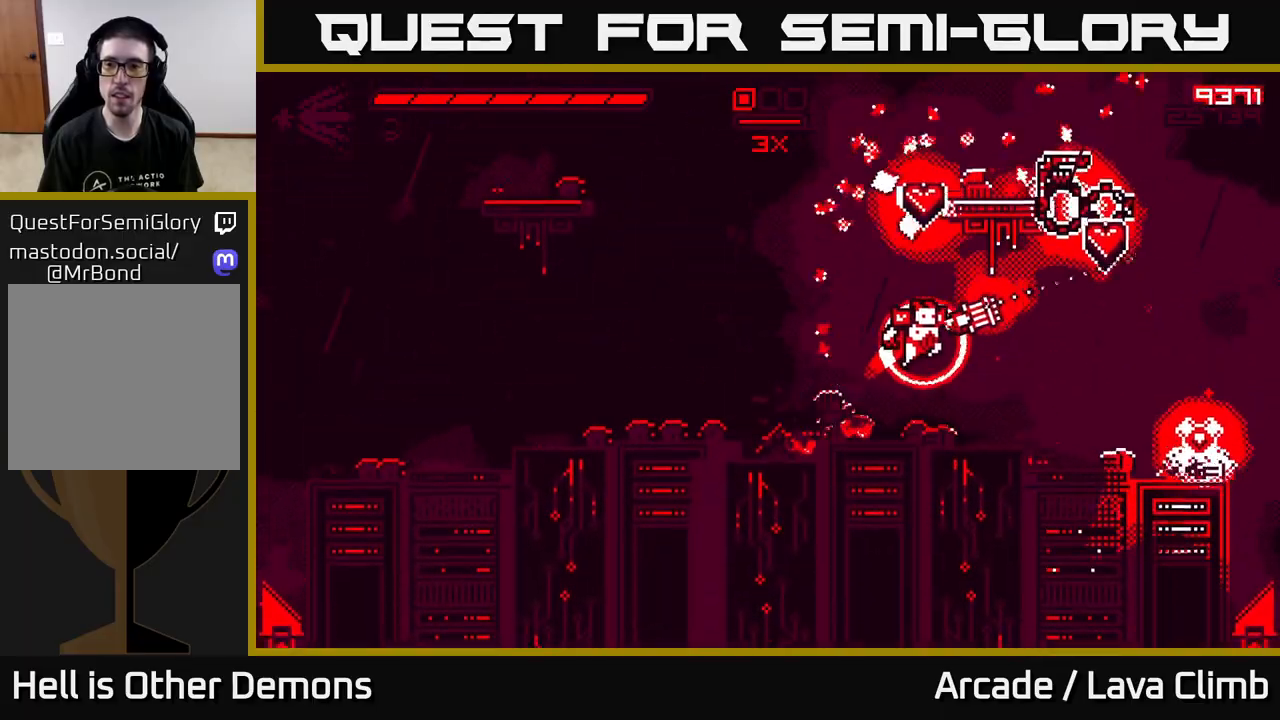
{"buttons": [], "left_stick": "right", "right_stick": "up-right", "events": [[400, "right_stick", "up-right"]]}
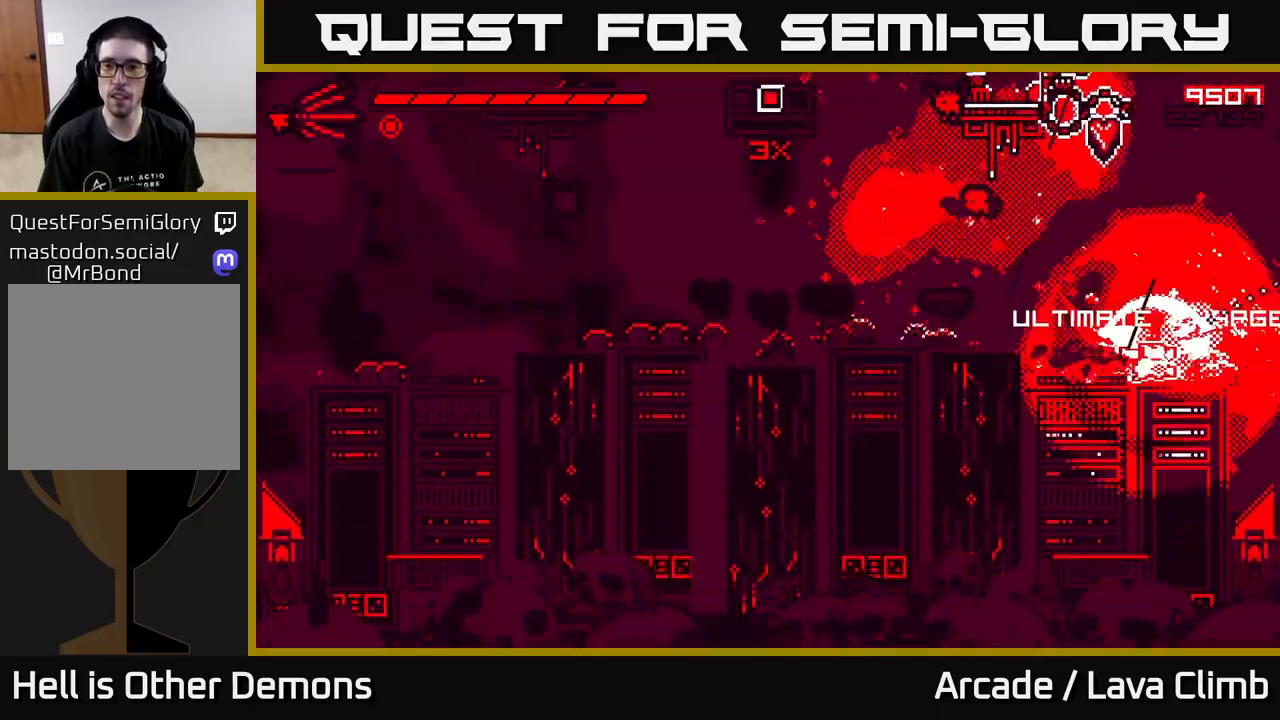
{"buttons": ["L2", "R2"], "left_stick": "left", "right_stick": "up-left", "events": [[83, "left_stick", "left"], [167, "right_stick", "up-left"], [450, "L2", "down"], [450, "R2", "down"]]}
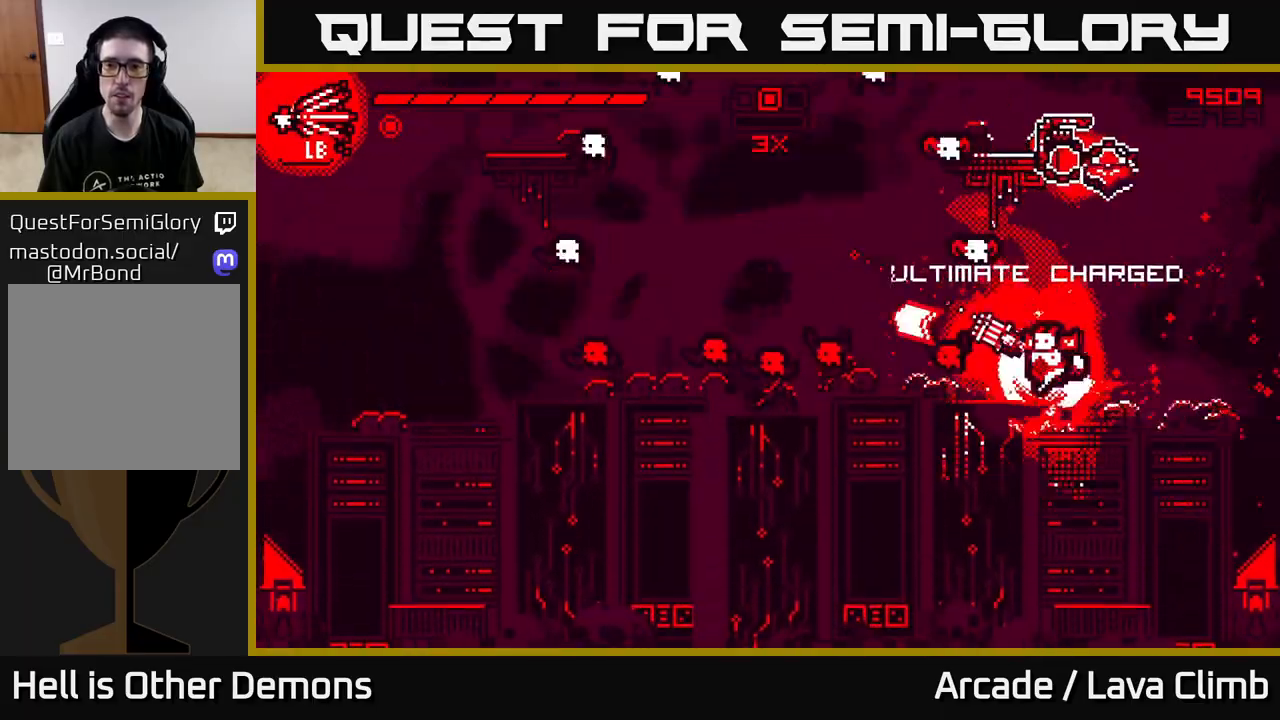
{"buttons": ["R2"], "left_stick": "right", "right_stick": "up-left", "events": [[33, "L2", "up"], [383, "left_stick", "center"], [467, "left_stick", "right"]]}
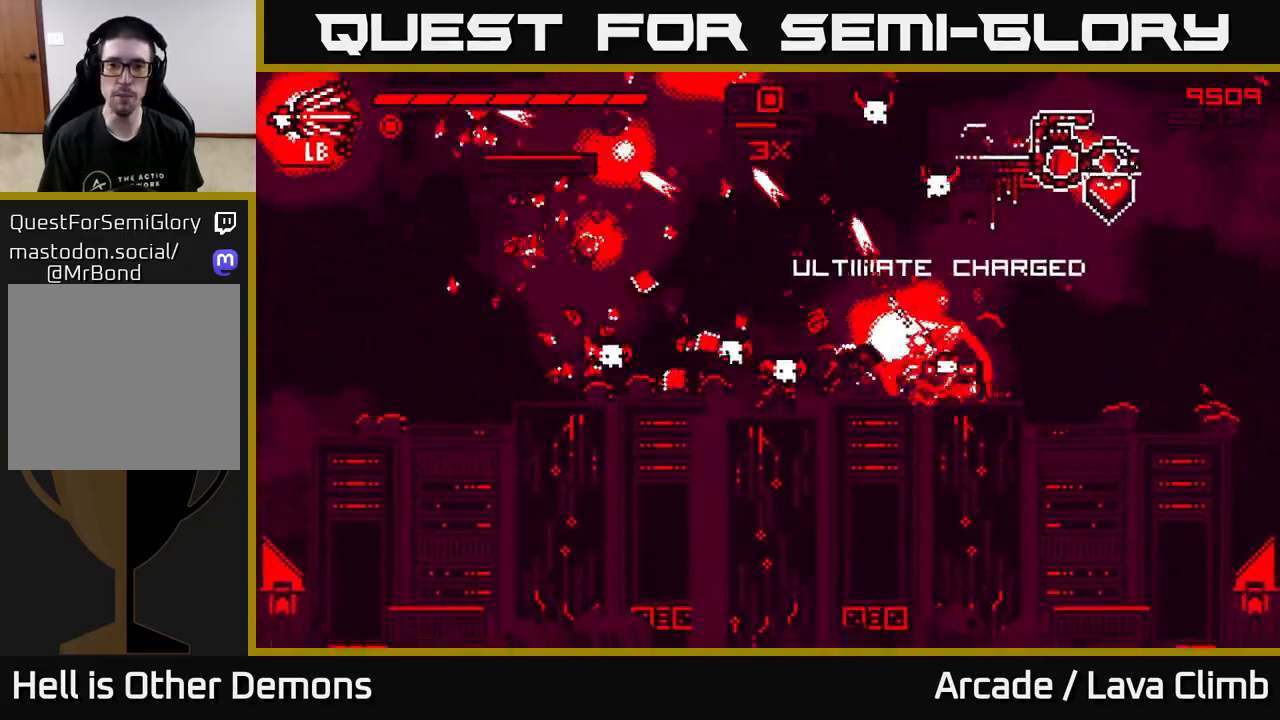
{"buttons": ["R2"], "left_stick": "center", "right_stick": "left", "events": [[233, "right_stick", "left"], [300, "left_stick", "center"]]}
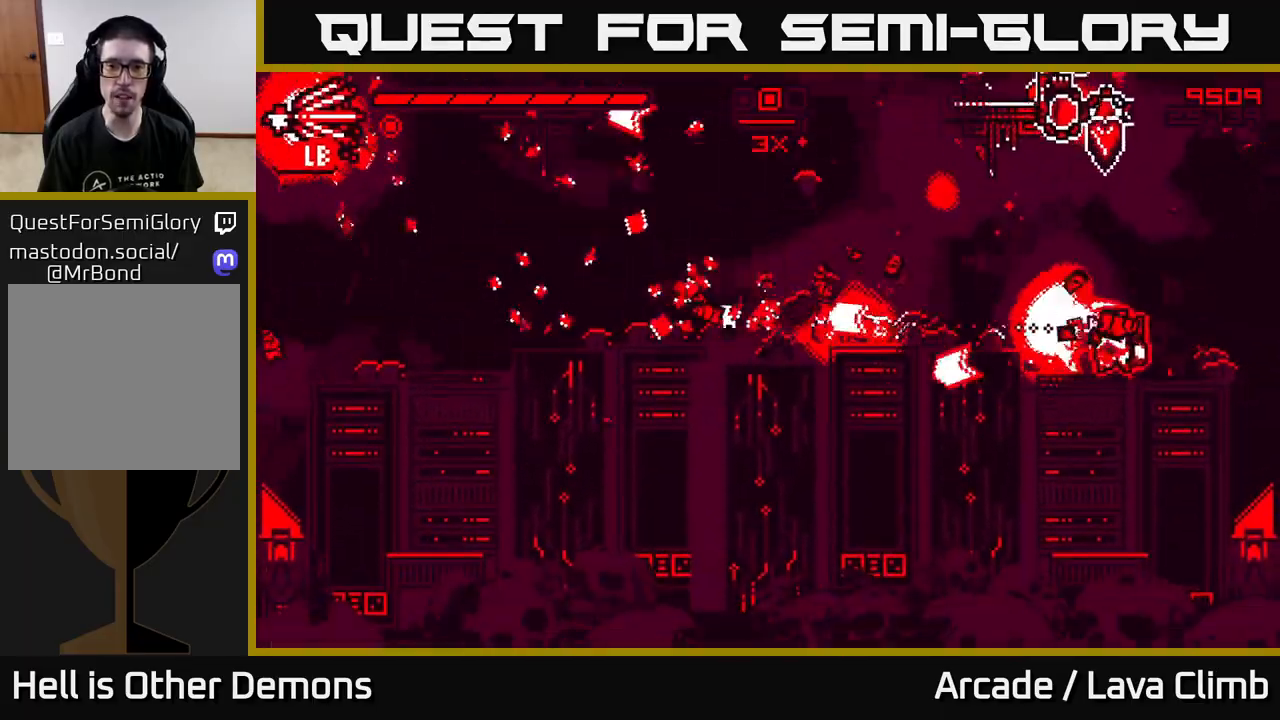
{"buttons": [], "left_stick": "left", "right_stick": "left", "events": [[33, "left_stick", "left"], [150, "R2", "up"], [217, "L2", "down"], [367, "L2", "up"]]}
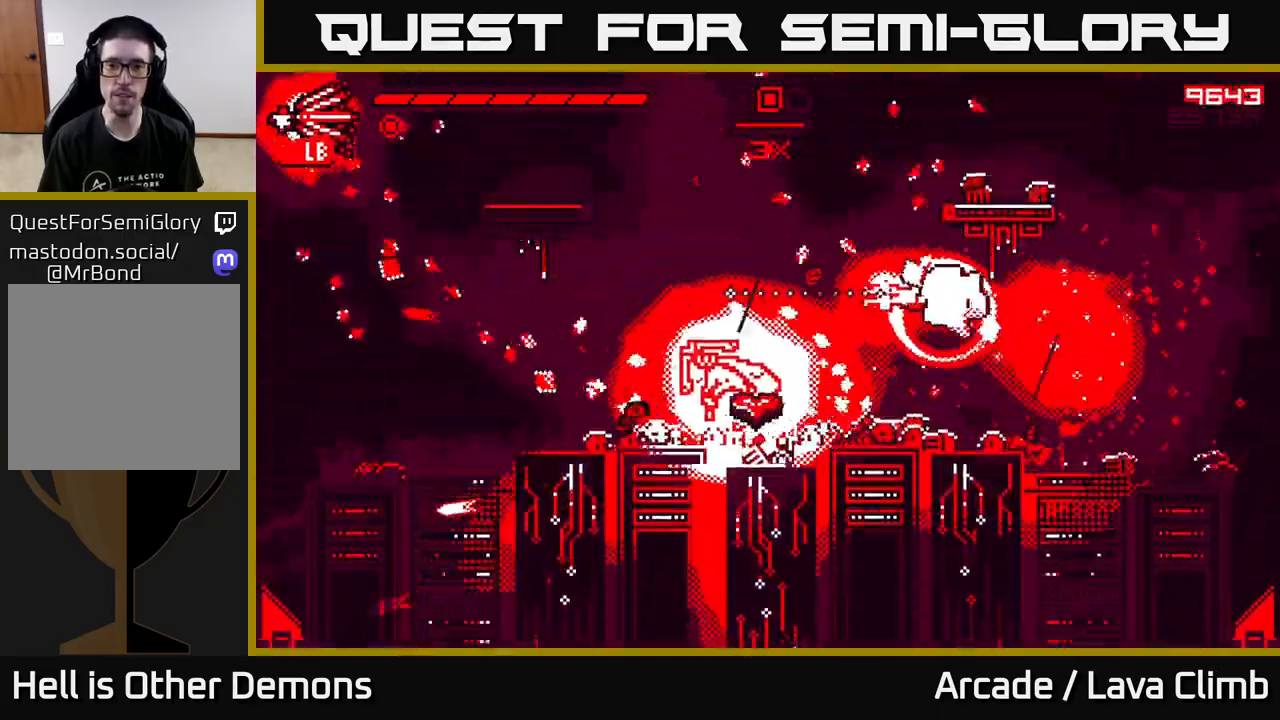
{"buttons": ["R2"], "left_stick": "right", "right_stick": "up-left", "events": [[100, "left_stick", "center"], [233, "left_stick", "left"], [317, "right_stick", "up-left"], [400, "left_stick", "center"], [483, "R2", "down"], [483, "left_stick", "right"]]}
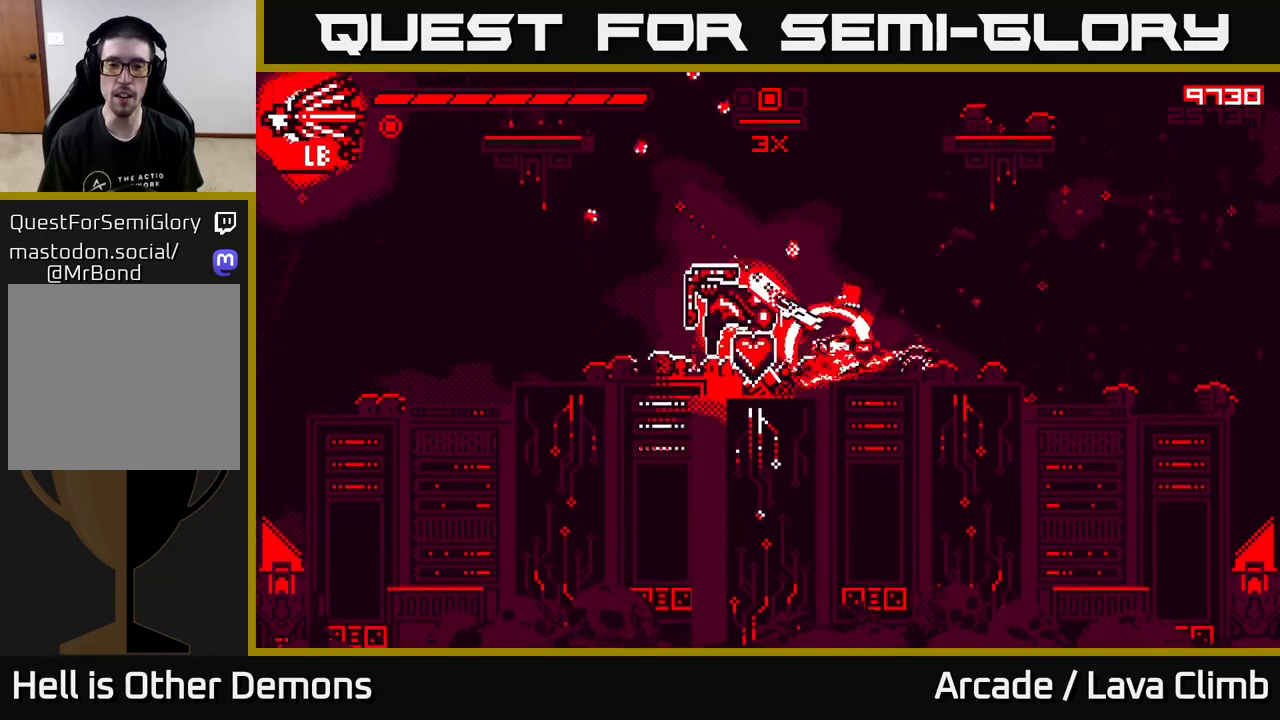
{"buttons": ["R2"], "left_stick": "center", "right_stick": "up-left", "events": [[250, "L2", "down"], [433, "L2", "up"], [450, "left_stick", "center"]]}
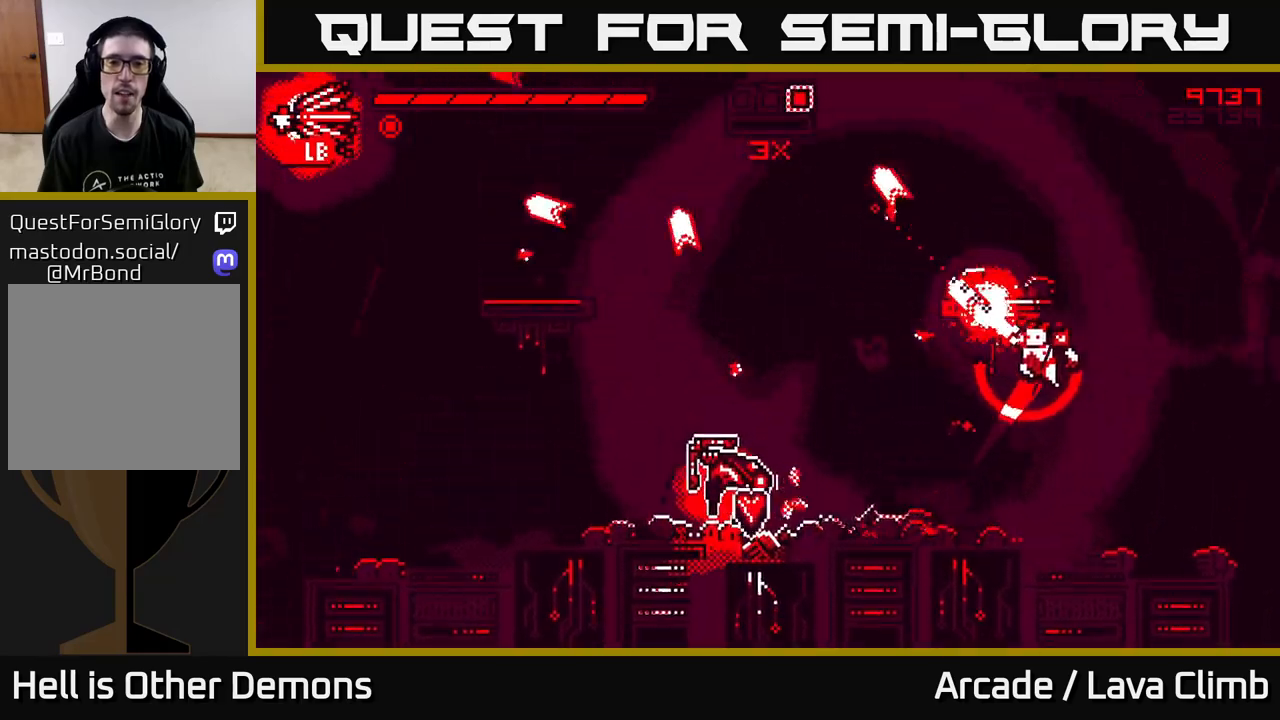
{"buttons": ["R2"], "left_stick": "left", "right_stick": "down-left", "events": [[17, "left_stick", "up-left"], [83, "L2", "down"], [100, "left_stick", "center"], [183, "left_stick", "right"], [350, "left_stick", "left"], [367, "L2", "up"], [367, "right_stick", "left"], [483, "right_stick", "down-left"]]}
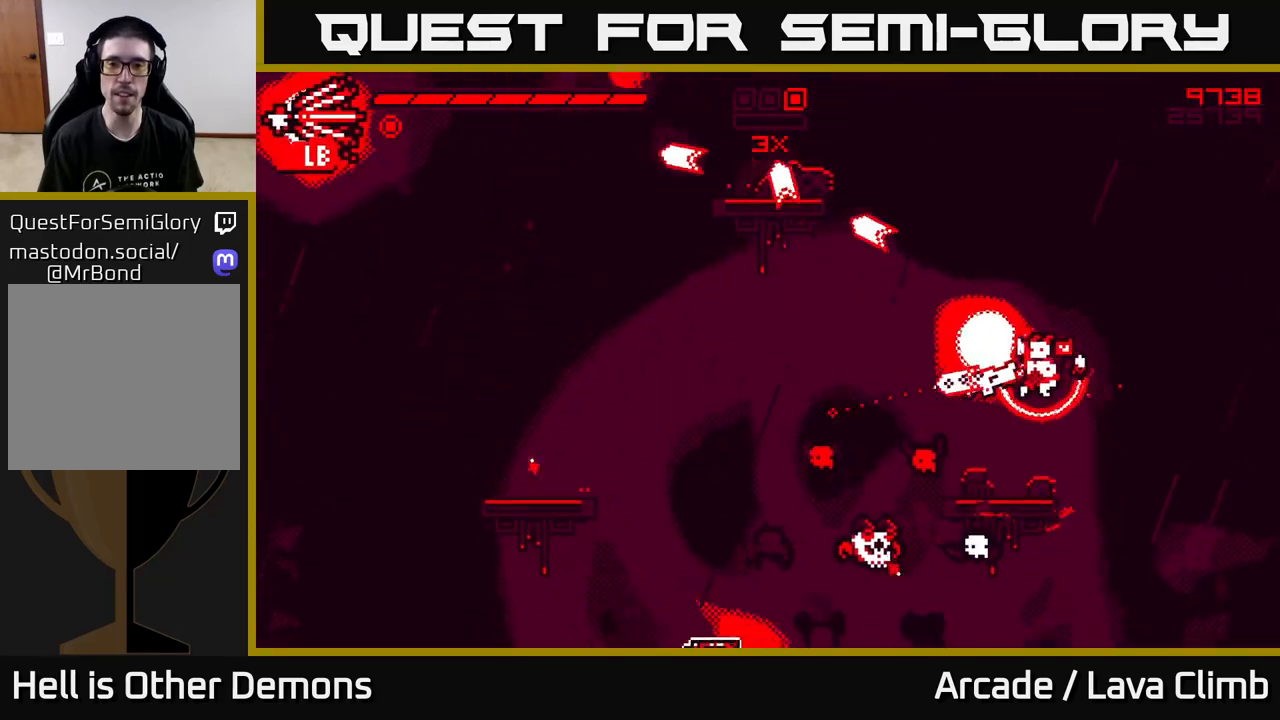
{"buttons": ["R2"], "left_stick": "center", "right_stick": "down-left", "events": [[150, "left_stick", "center"]]}
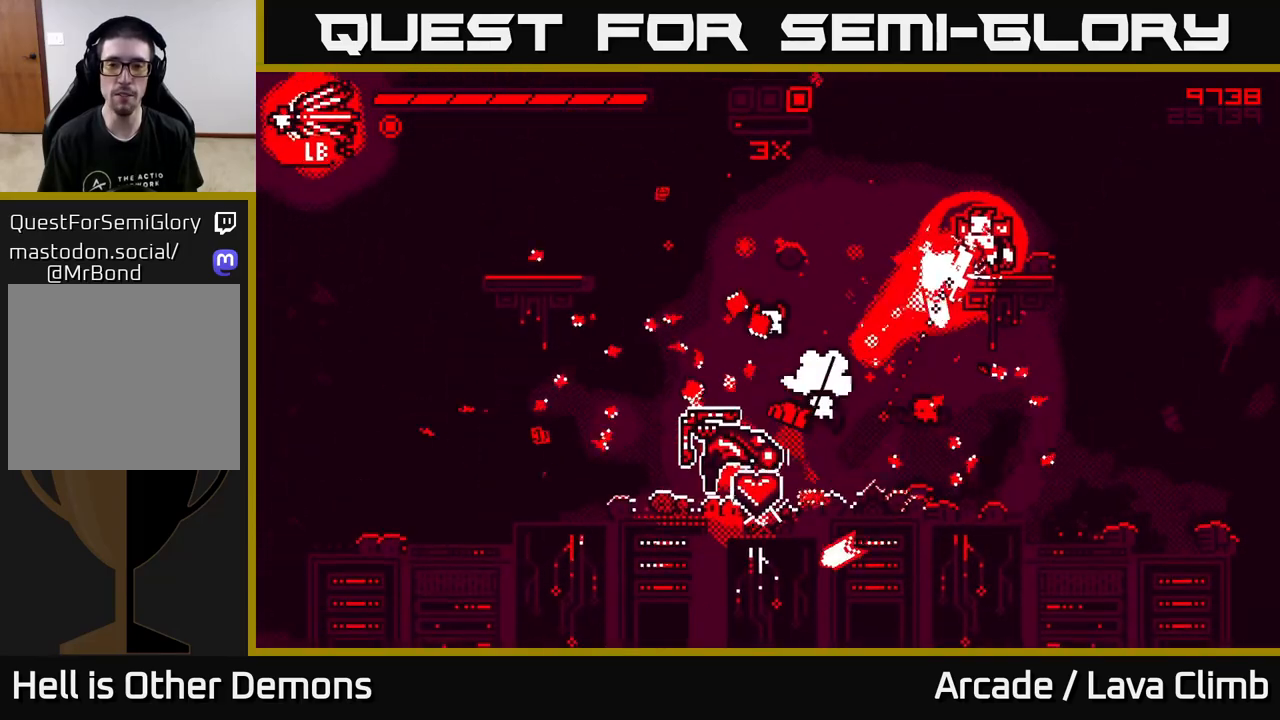
{"buttons": ["R2"], "left_stick": "left", "right_stick": "down-left", "events": [[183, "left_stick", "right"], [250, "L2", "down"], [350, "left_stick", "center"], [400, "left_stick", "left"], [417, "L2", "up"]]}
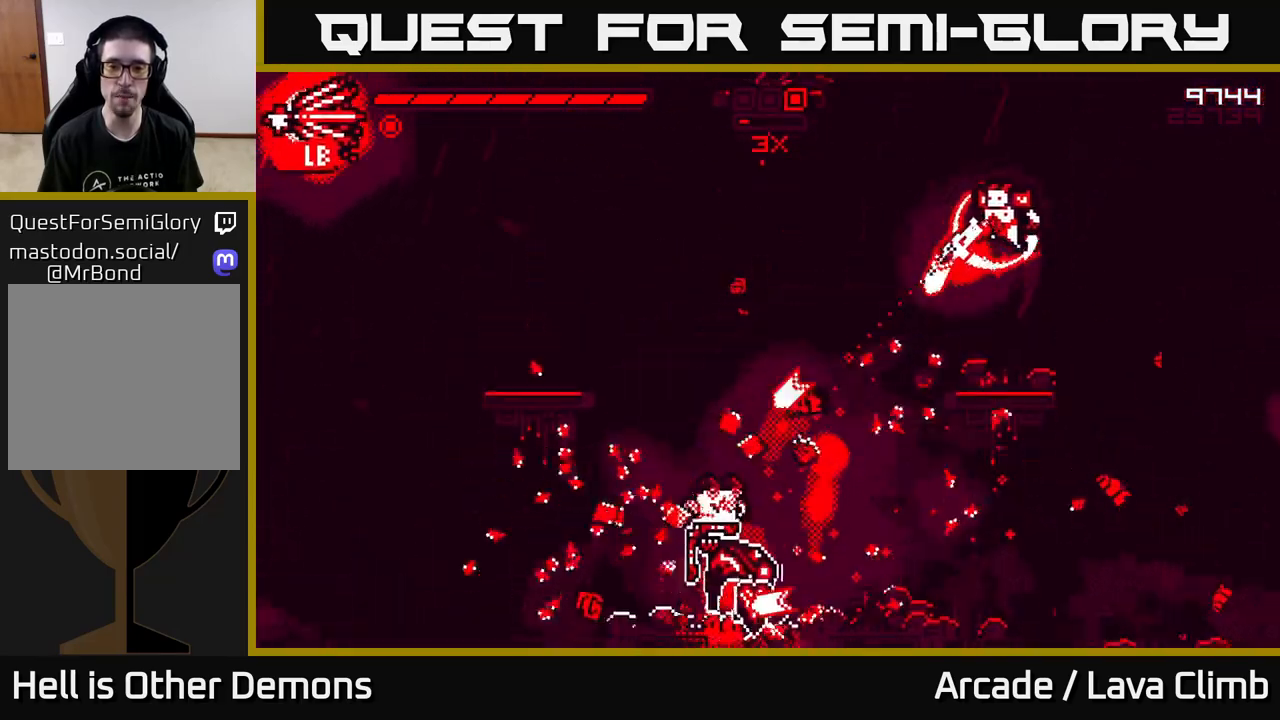
{"buttons": [], "left_stick": "left", "right_stick": "left", "events": [[17, "left_stick", "center"], [300, "R2", "up"], [400, "left_stick", "left"], [400, "right_stick", "left"]]}
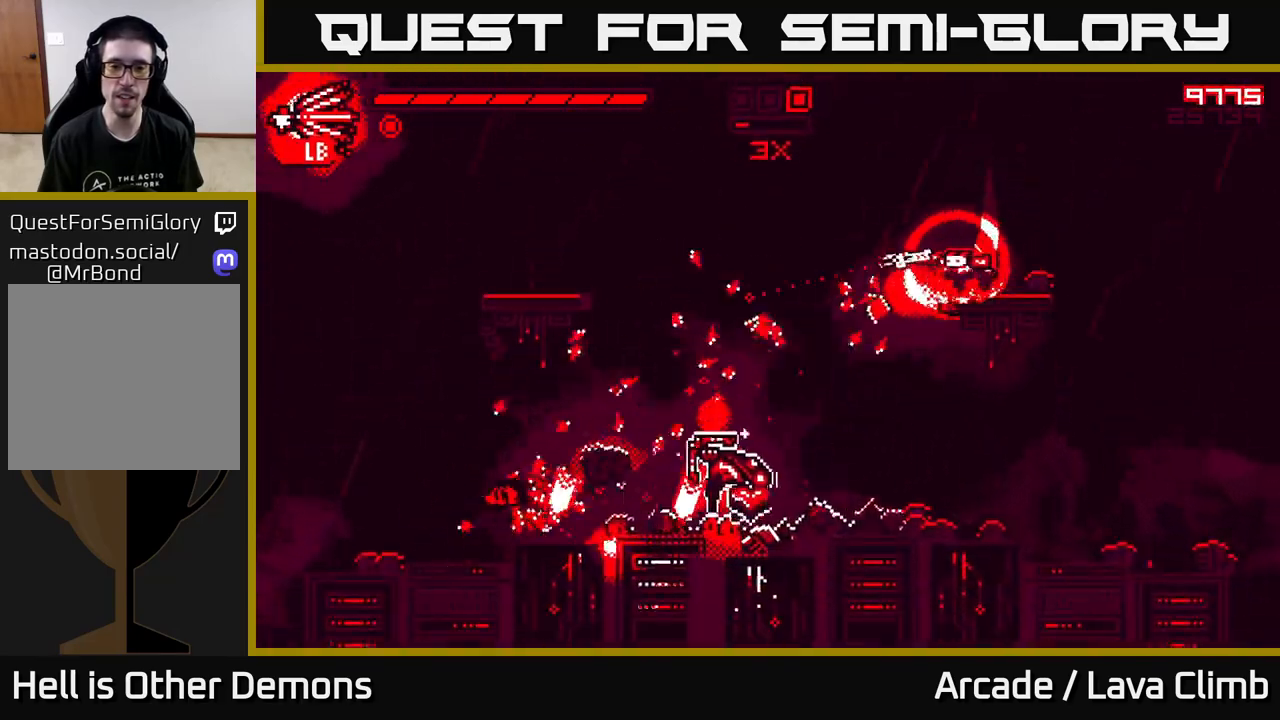
{"buttons": [], "left_stick": "left", "right_stick": "up-left", "events": [[183, "right_stick", "up-left"], [217, "L2", "down"], [400, "L2", "up"]]}
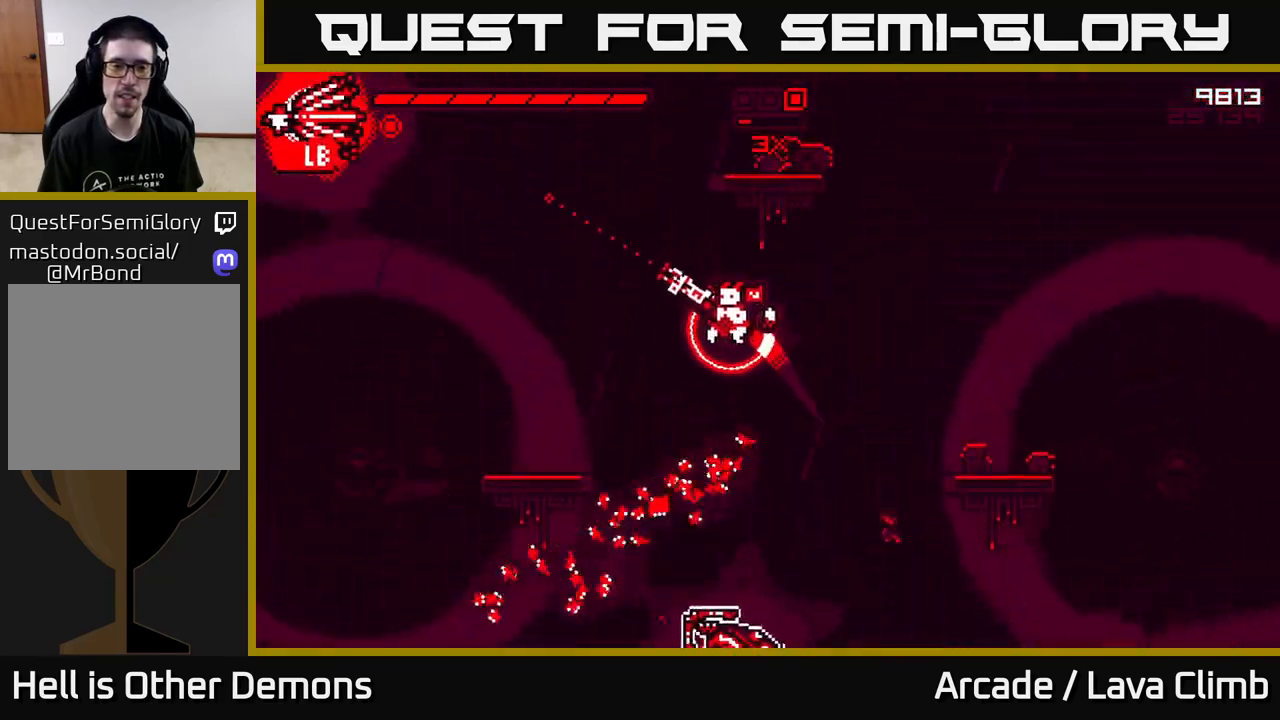
{"buttons": [], "left_stick": "center", "right_stick": "up-right", "events": [[67, "right_stick", "up"], [250, "right_stick", "up-right"], [367, "left_stick", "center"]]}
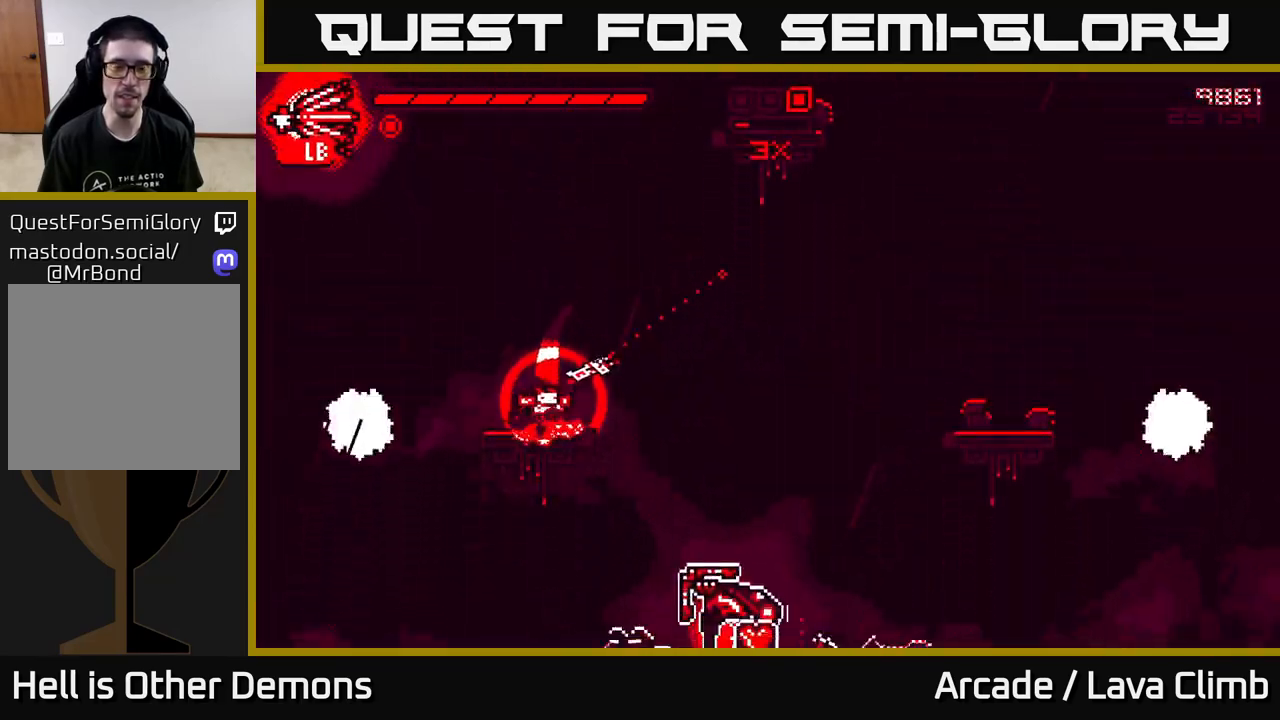
{"buttons": ["R2"], "left_stick": "left", "right_stick": "left", "events": [[133, "right_stick", "left"], [167, "R2", "down"], [367, "left_stick", "left"]]}
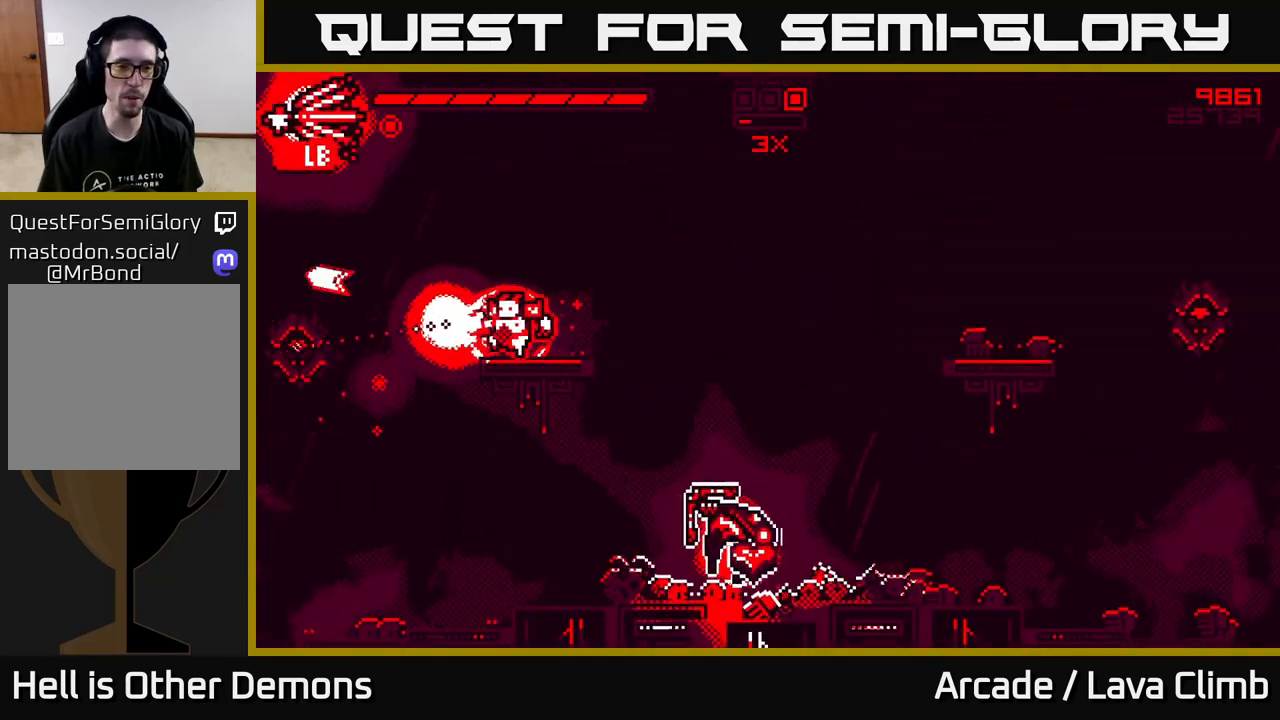
{"buttons": ["R2"], "left_stick": "center", "right_stick": "left", "events": [[67, "left_stick", "center"]]}